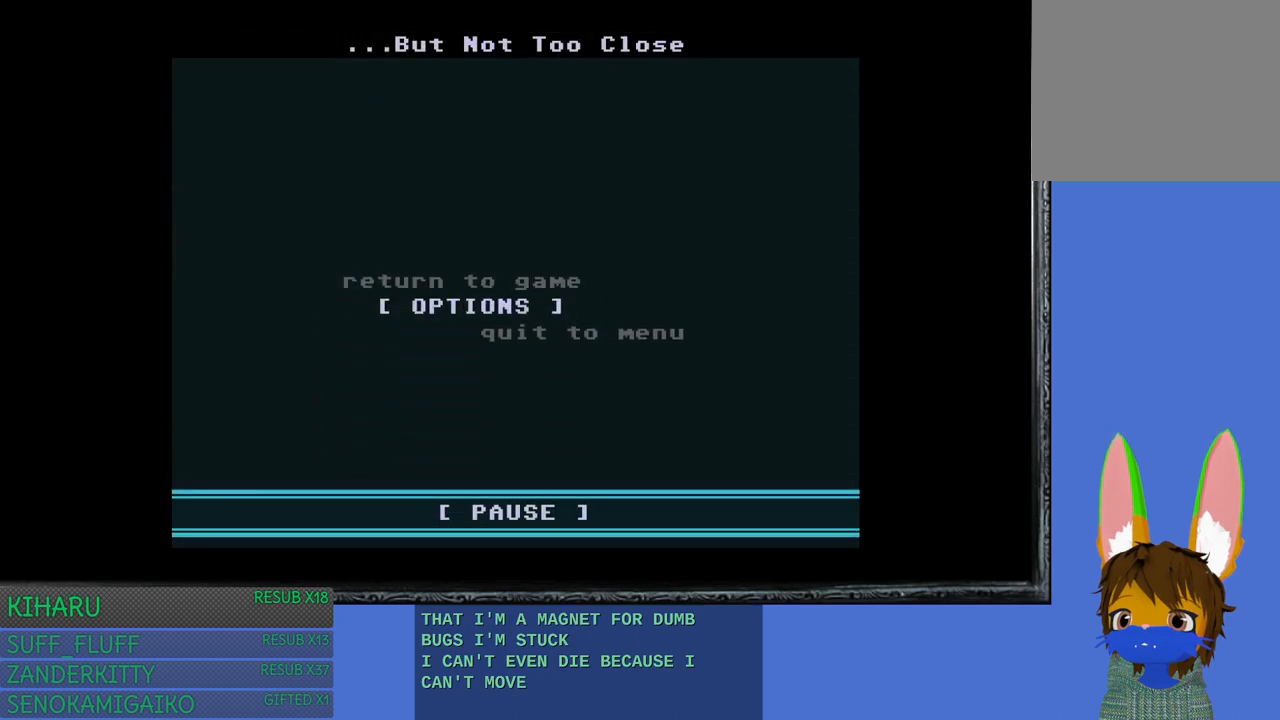
Gameplay with a controller (PlayStation layout); each line is a JSON object with the inputs held at the frame after it. "events" lists button and stick changes between this image and that frame as [ms after this image, input, new state], when the widget could be followed in between. Not read: R3.
{"buttons": [], "left_stick": "center", "right_stick": "center", "events": [[33, "left_stick", "down"], [167, "left_stick", "center"], [300, "CROSS", "down"], [450, "CROSS", "up"]]}
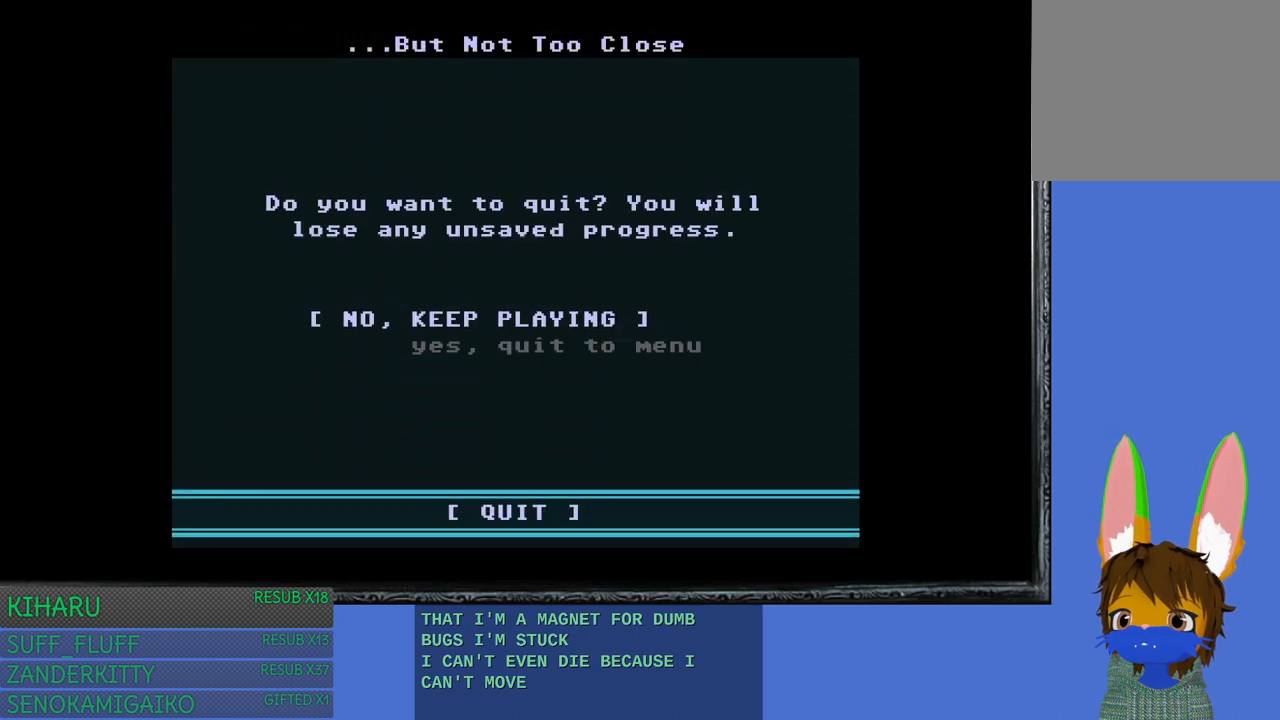
{"buttons": [], "left_stick": "down", "right_stick": "center", "events": [[367, "left_stick", "down"]]}
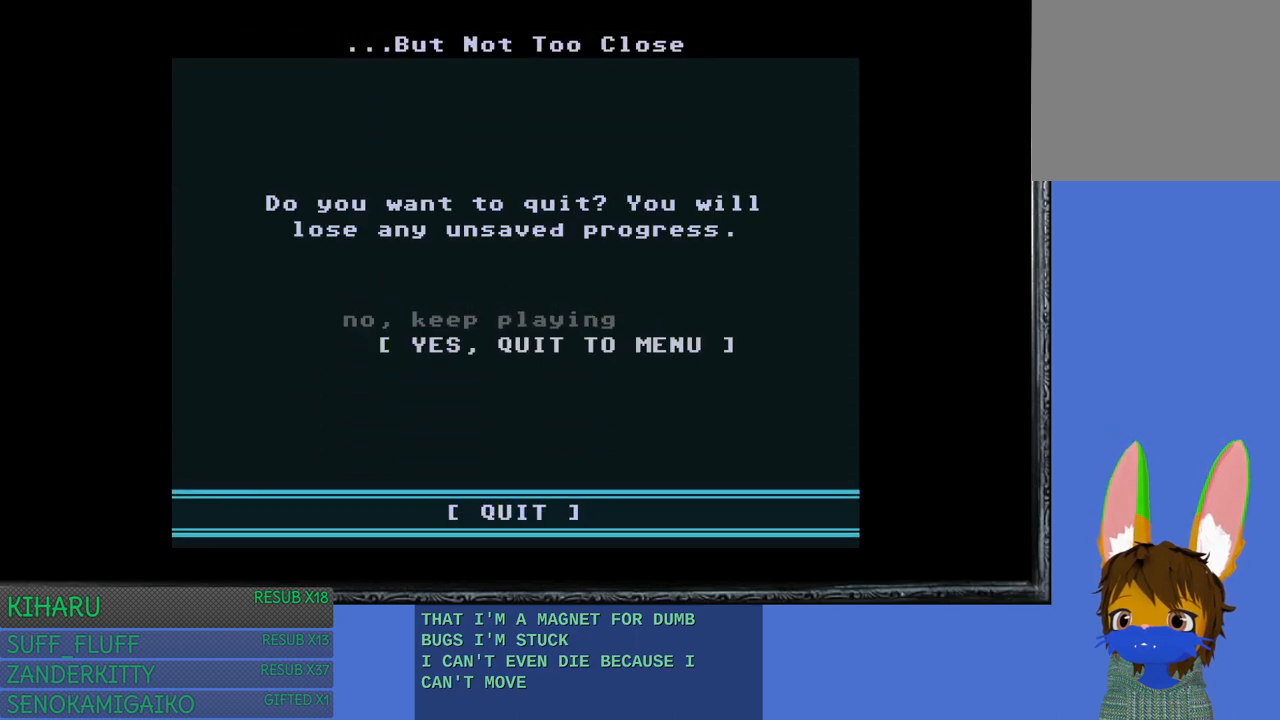
{"buttons": [], "left_stick": "center", "right_stick": "center", "events": [[17, "left_stick", "center"], [67, "CROSS", "down"], [200, "CROSS", "up"]]}
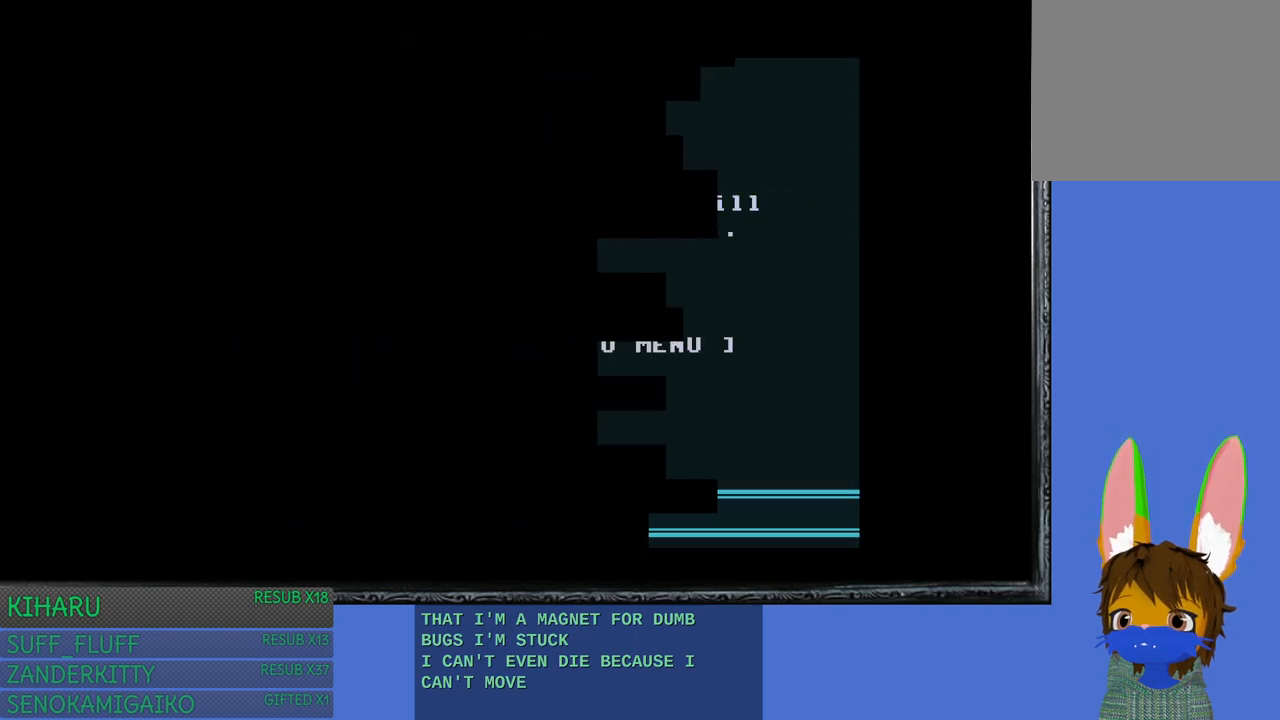
{"buttons": [], "left_stick": "center", "right_stick": "center", "events": []}
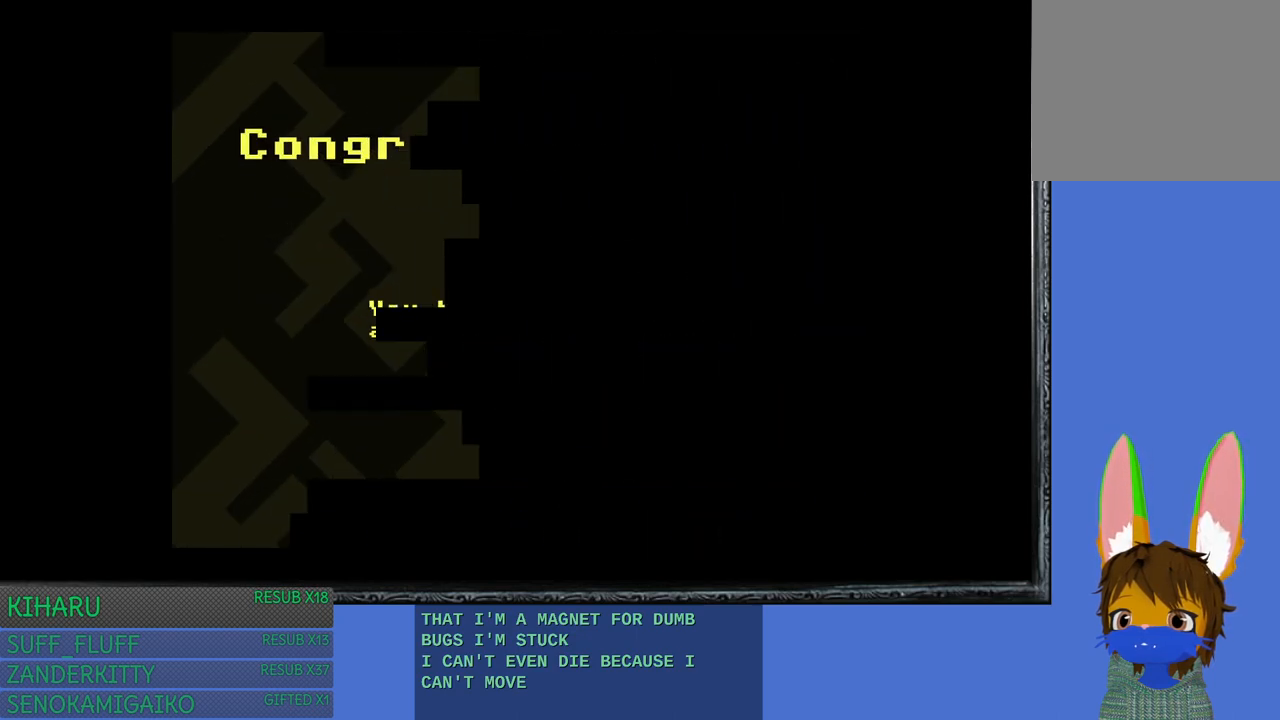
{"buttons": [], "left_stick": "center", "right_stick": "center", "events": []}
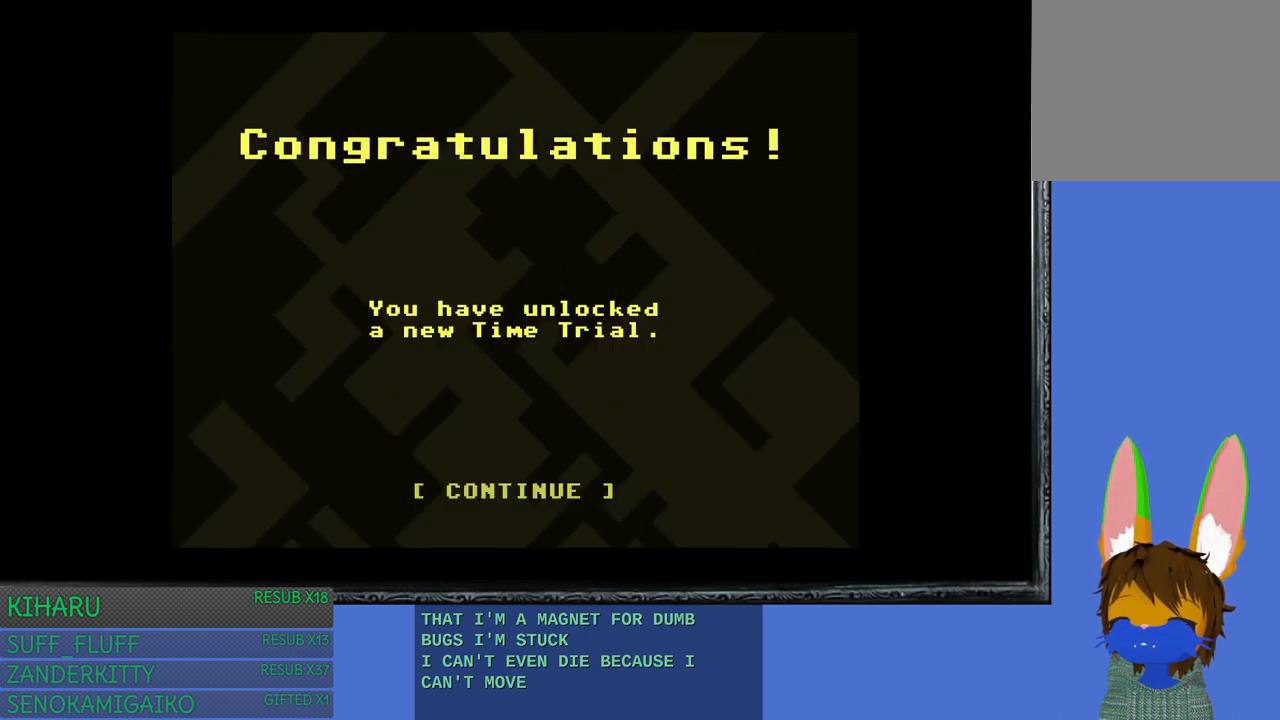
{"buttons": [], "left_stick": "center", "right_stick": "center", "events": [[333, "CROSS", "down"], [483, "CROSS", "up"]]}
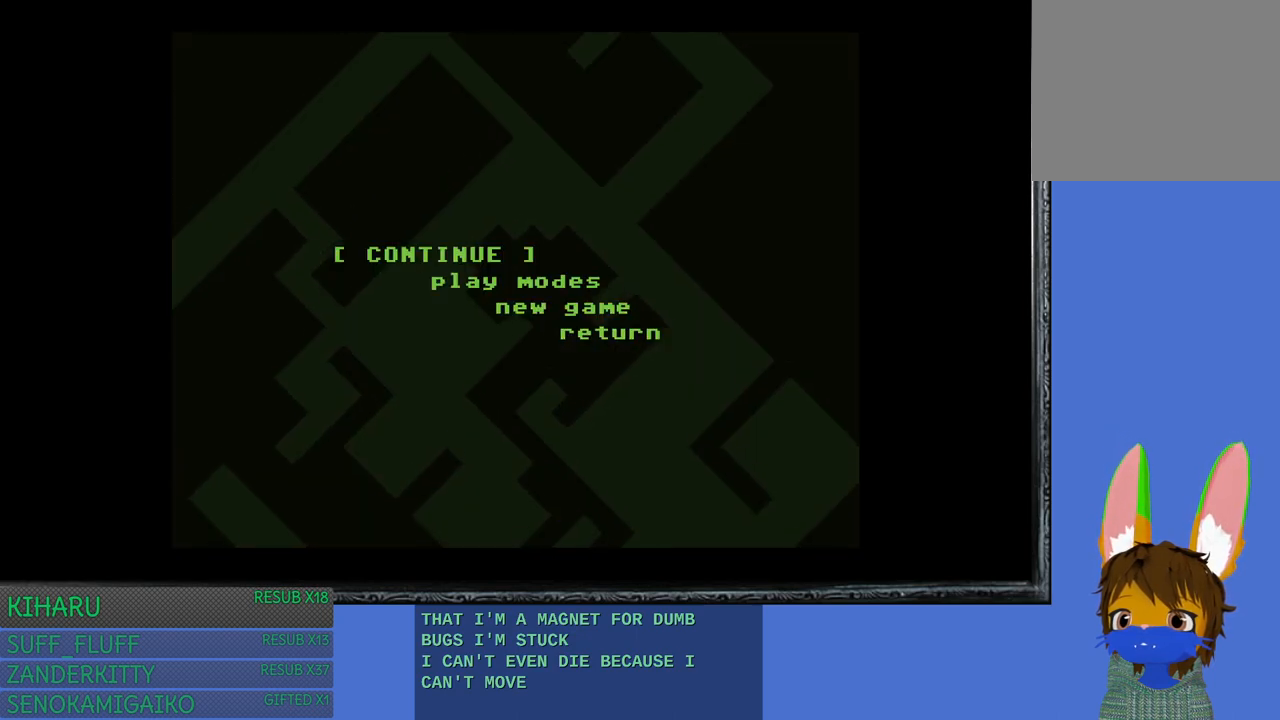
{"buttons": [], "left_stick": "center", "right_stick": "center", "events": [[200, "CROSS", "down"], [350, "CROSS", "up"]]}
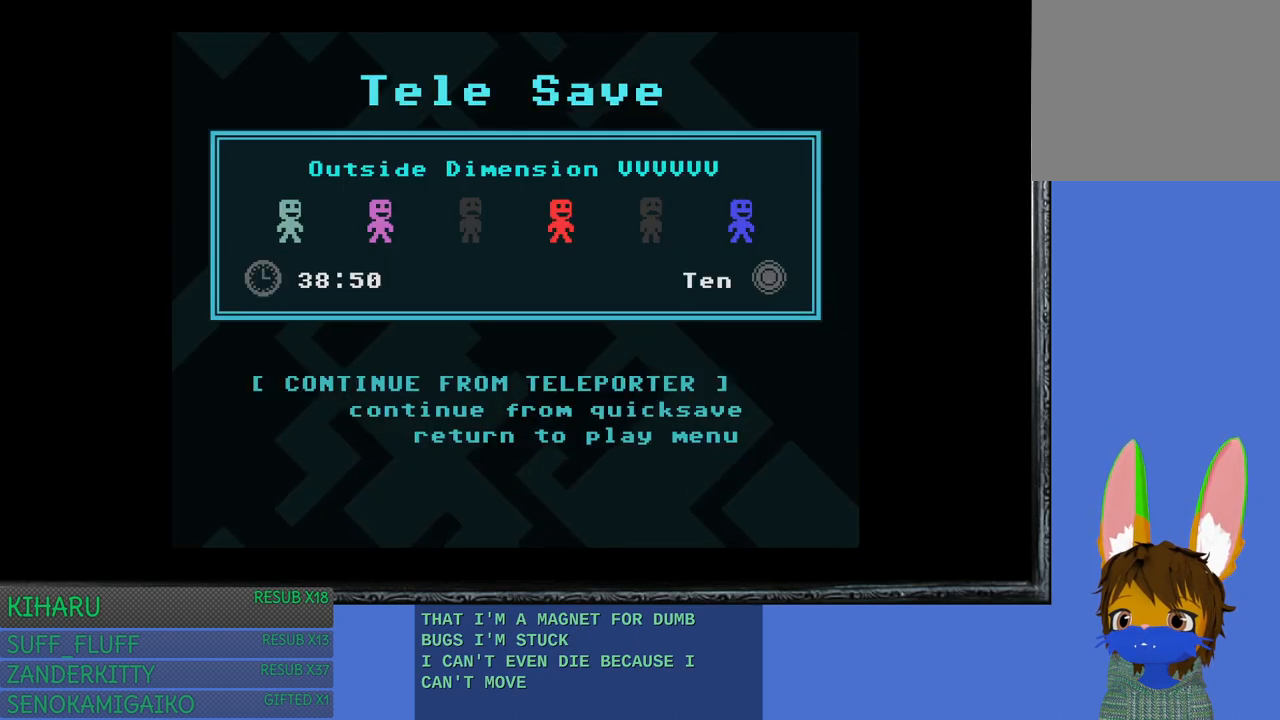
{"buttons": [], "left_stick": "center", "right_stick": "center", "events": []}
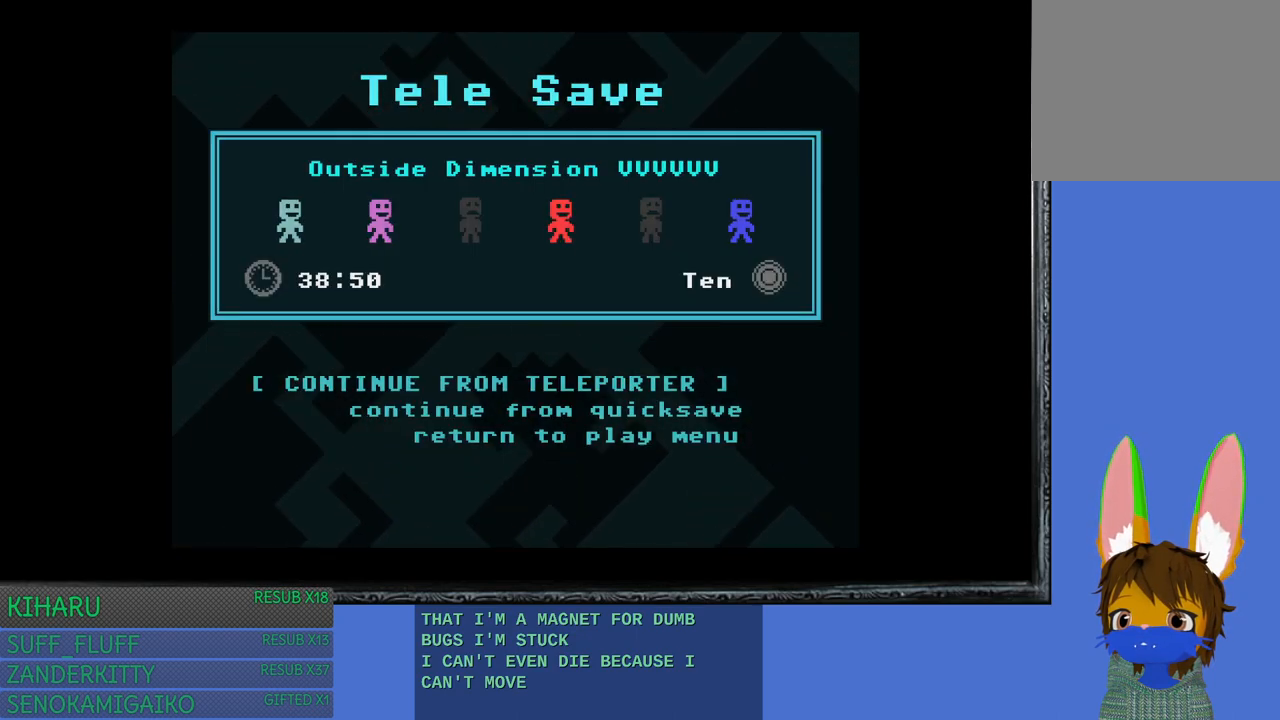
{"buttons": [], "left_stick": "center", "right_stick": "center", "events": [[200, "CROSS", "down"], [317, "CROSS", "up"]]}
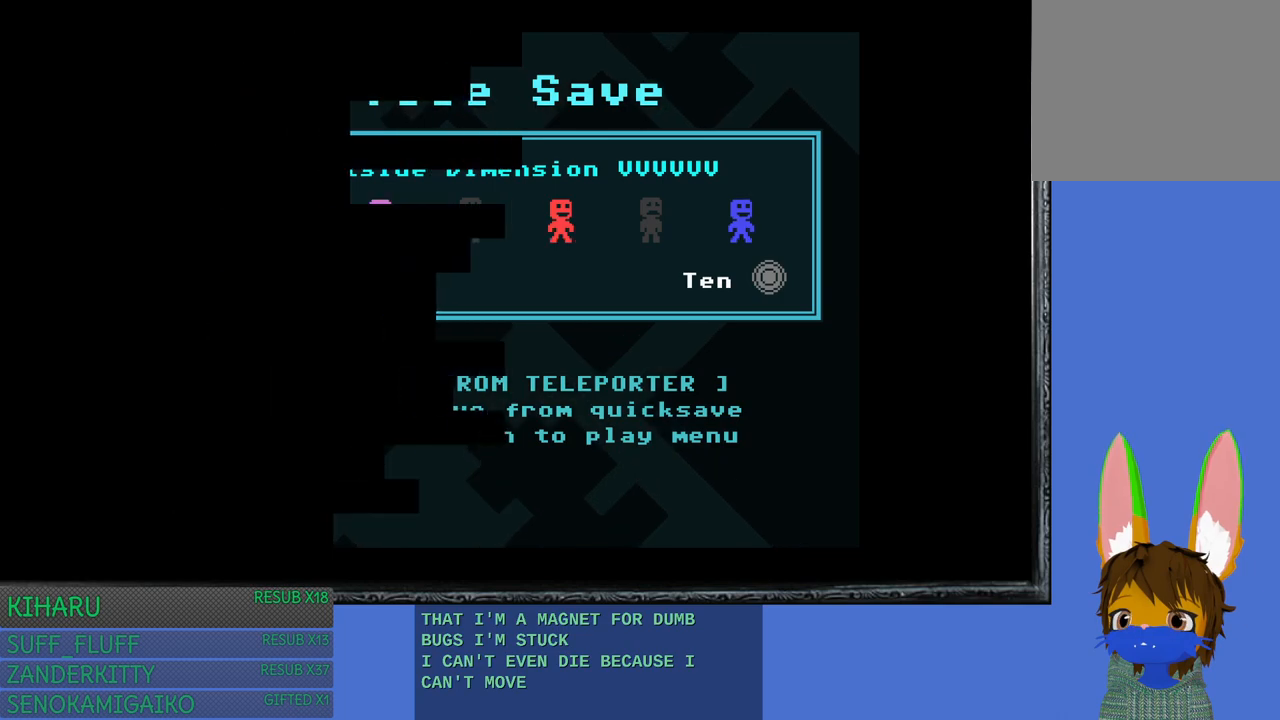
{"buttons": [], "left_stick": "center", "right_stick": "center", "events": []}
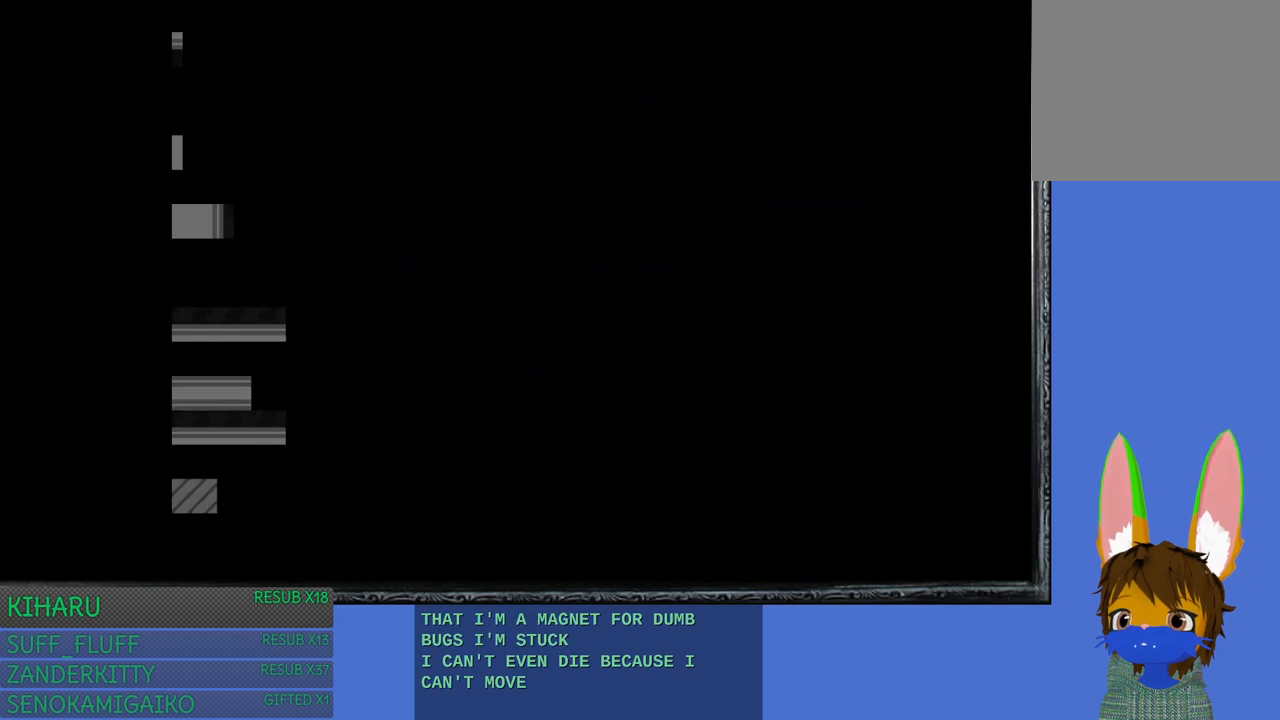
{"buttons": [], "left_stick": "center", "right_stick": "center", "events": []}
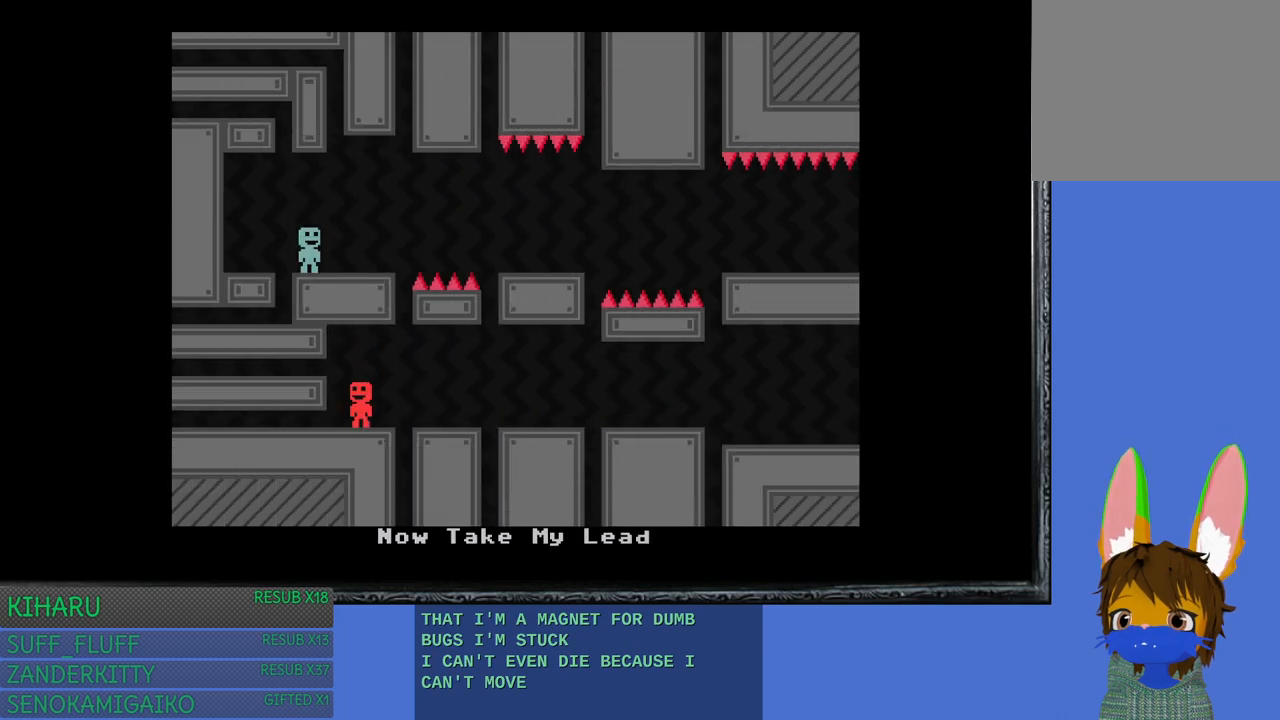
{"buttons": [], "left_stick": "center", "right_stick": "center", "events": [[183, "left_stick", "right"], [333, "left_stick", "center"]]}
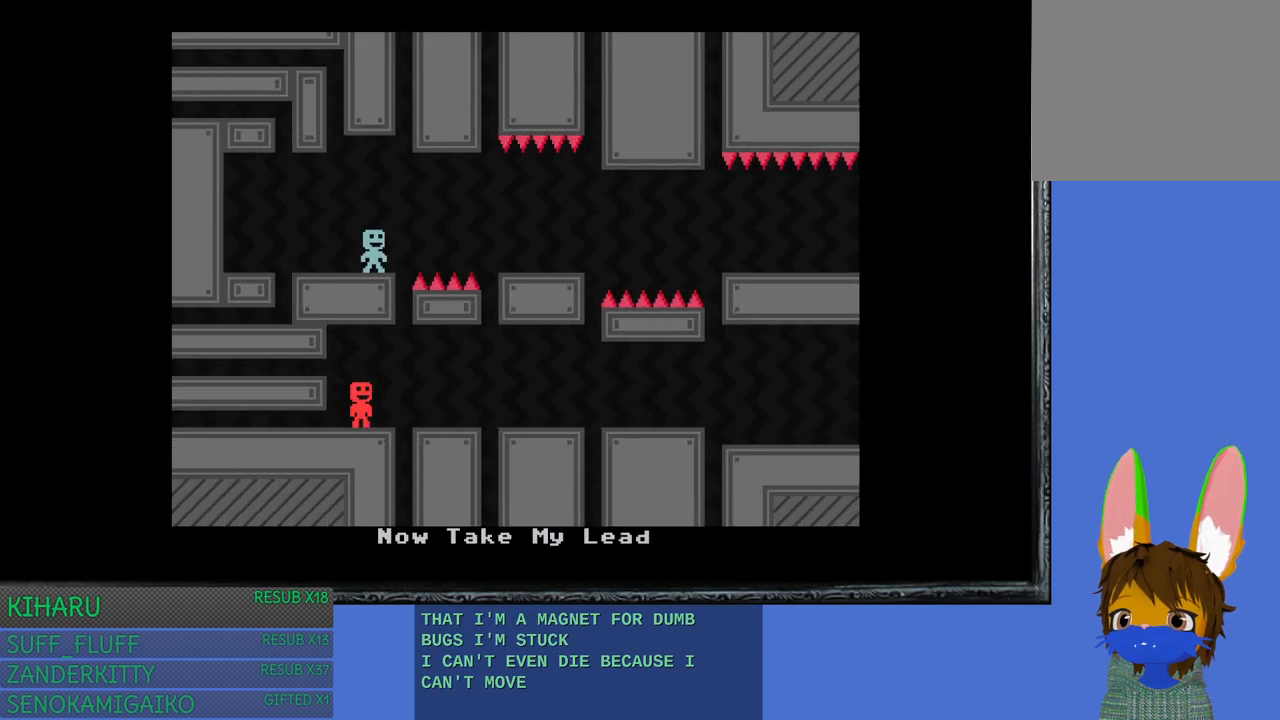
{"buttons": [], "left_stick": "center", "right_stick": "center", "events": [[183, "left_stick", "right"], [267, "CROSS", "down"], [383, "CROSS", "up"], [383, "left_stick", "center"]]}
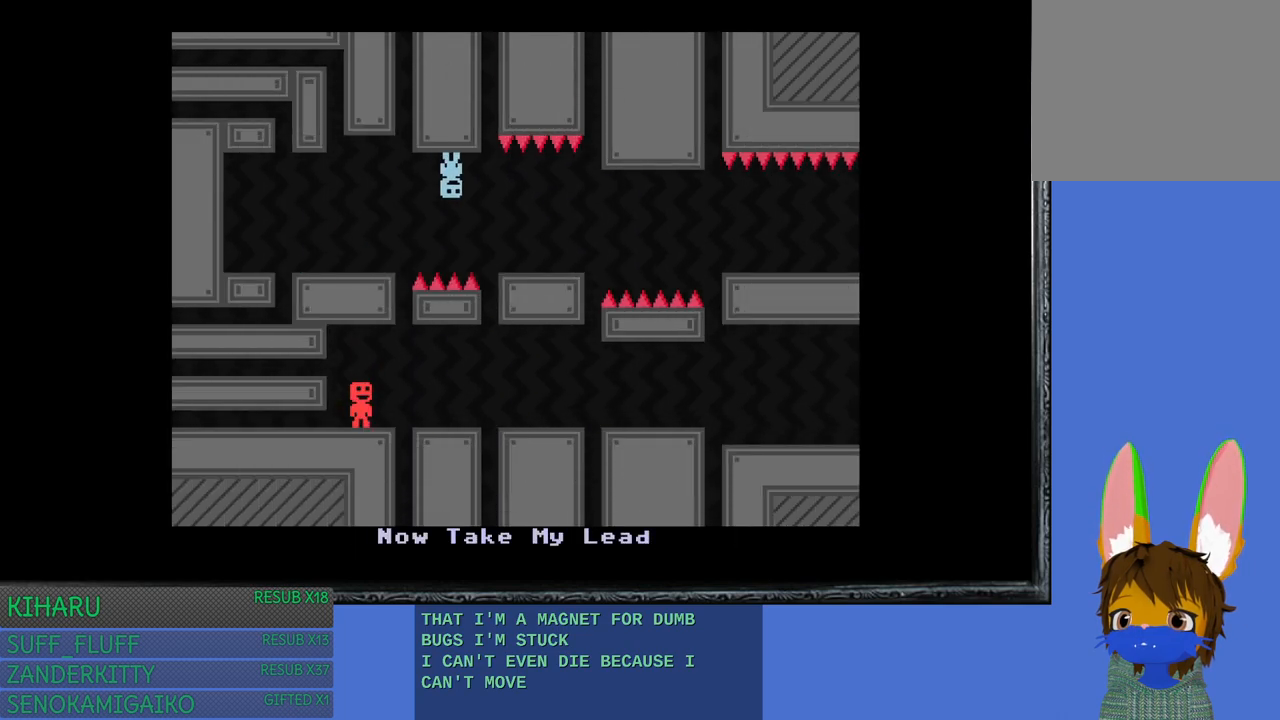
{"buttons": [], "left_stick": "center", "right_stick": "center", "events": [[167, "left_stick", "right"], [217, "CROSS", "down"], [350, "CROSS", "up"], [467, "left_stick", "center"]]}
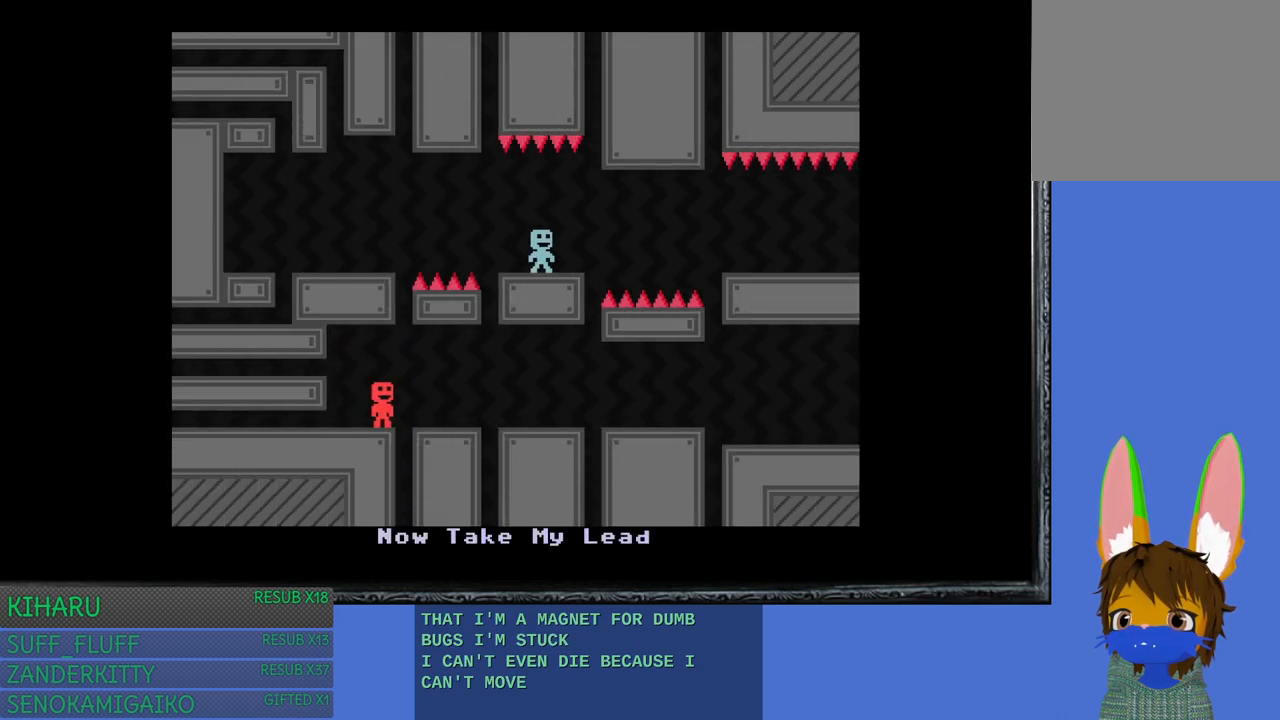
{"buttons": [], "left_stick": "center", "right_stick": "center", "events": [[117, "left_stick", "right"], [250, "CROSS", "down"], [400, "CROSS", "up"], [400, "left_stick", "center"]]}
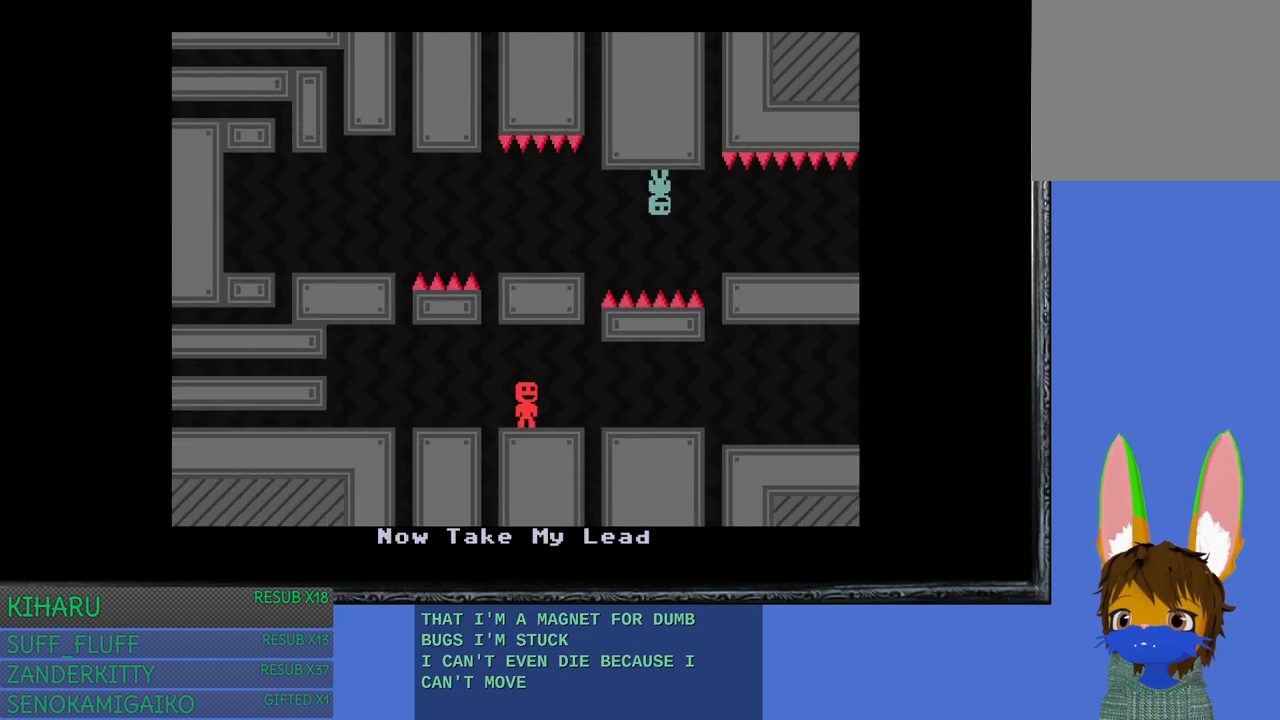
{"buttons": [], "left_stick": "right", "right_stick": "center", "events": [[250, "left_stick", "right"], [333, "CROSS", "down"], [450, "CROSS", "up"]]}
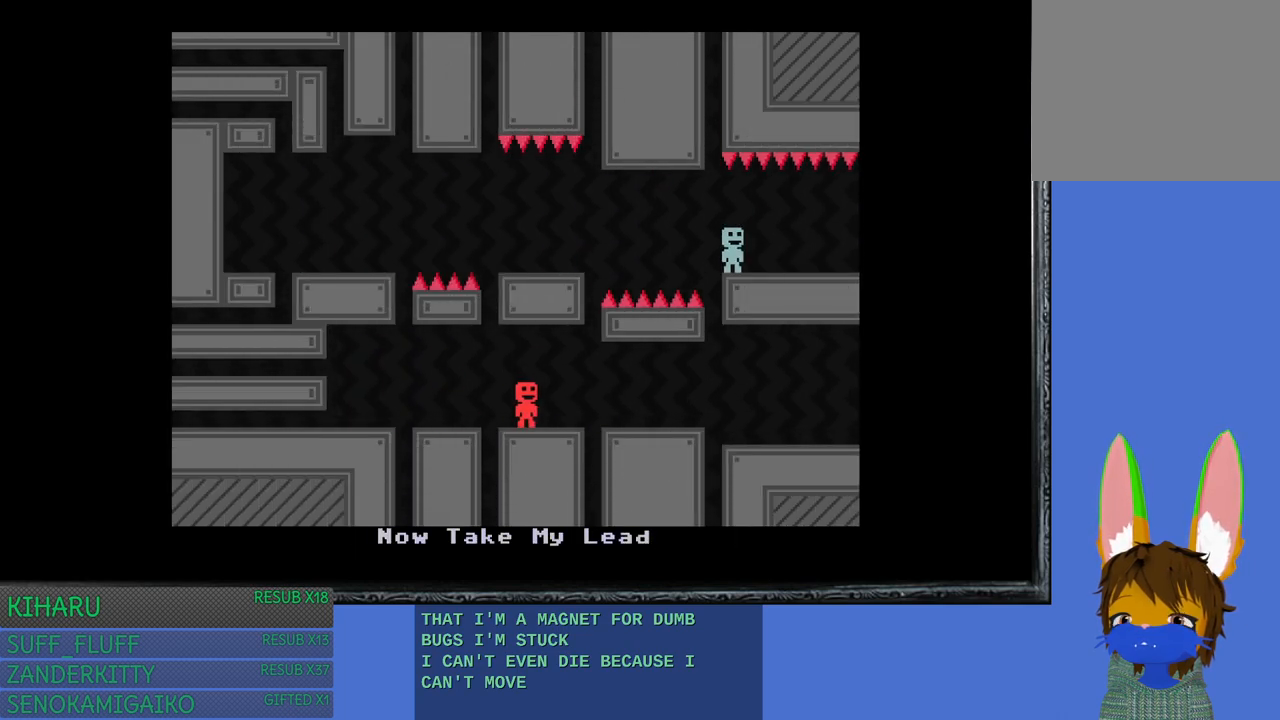
{"buttons": [], "left_stick": "center", "right_stick": "center", "events": [[417, "left_stick", "center"]]}
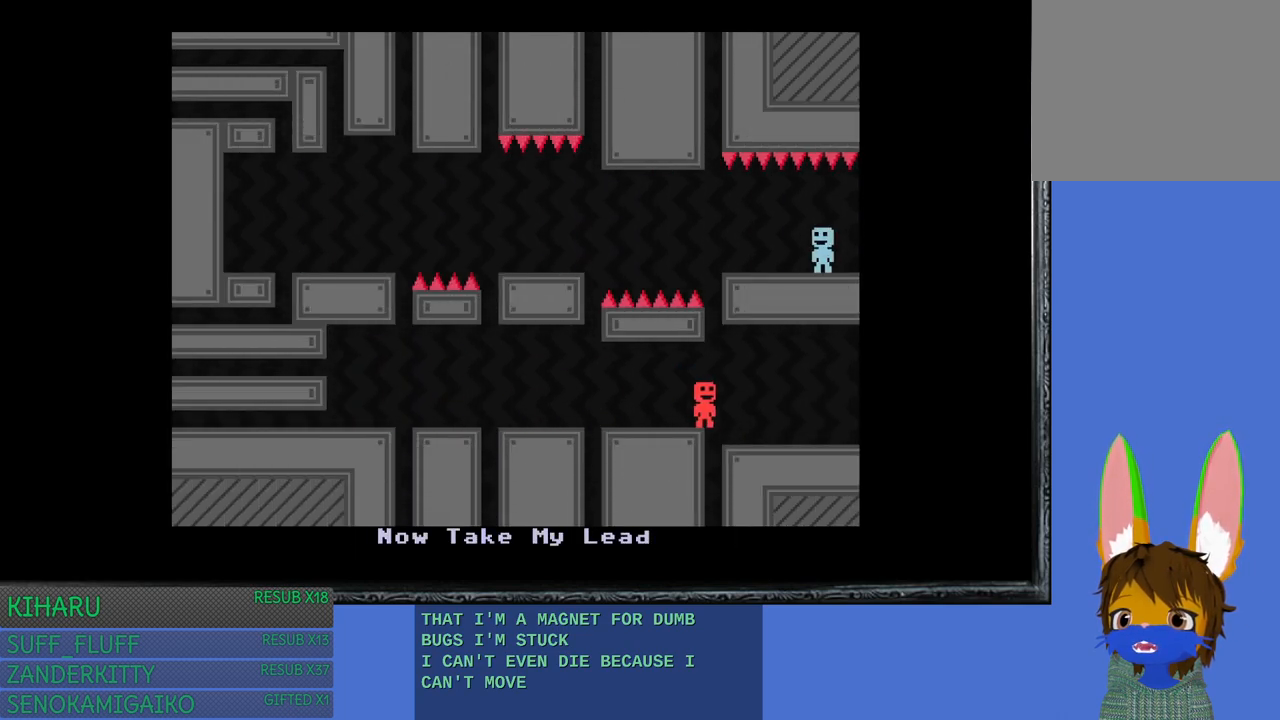
{"buttons": [], "left_stick": "right", "right_stick": "center", "events": [[250, "left_stick", "right"]]}
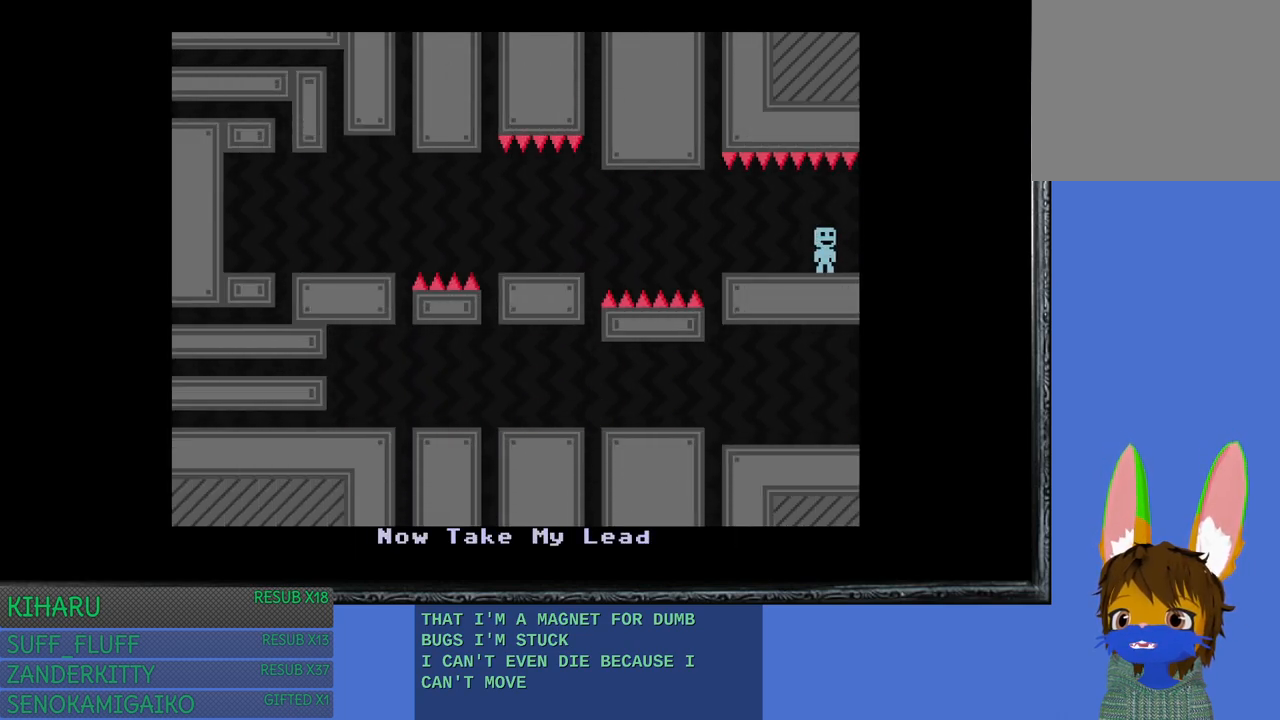
{"buttons": [], "left_stick": "right", "right_stick": "center", "events": [[100, "left_stick", "center"], [367, "left_stick", "right"]]}
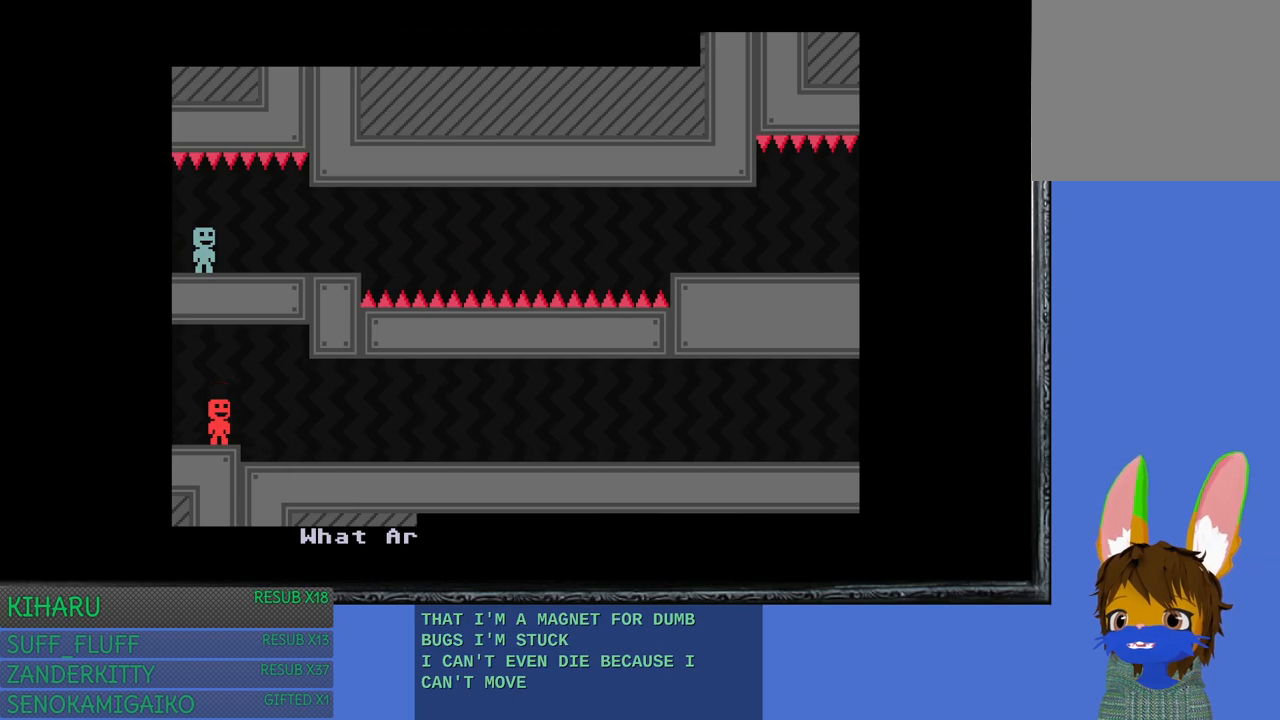
{"buttons": [], "left_stick": "center", "right_stick": "center", "events": [[183, "left_stick", "center"], [317, "CROSS", "down"], [417, "CROSS", "up"]]}
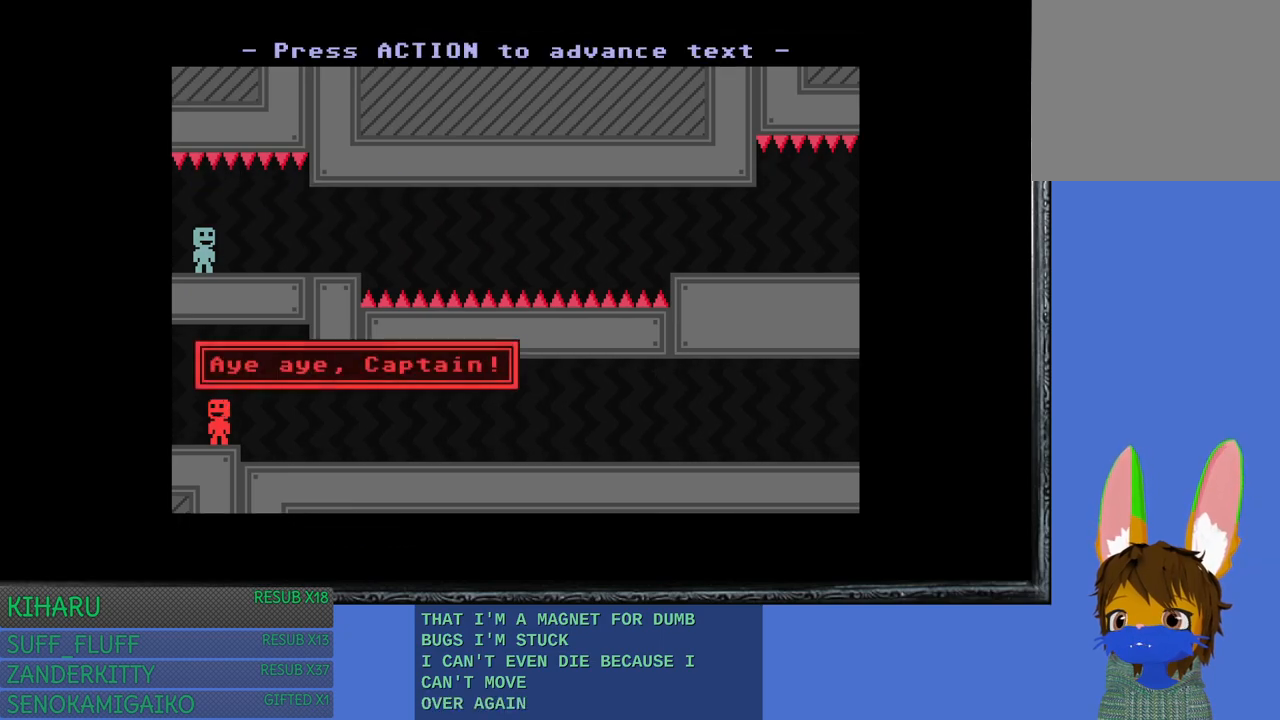
{"buttons": [], "left_stick": "center", "right_stick": "center", "events": [[83, "CROSS", "down"], [183, "CROSS", "up"], [300, "CROSS", "down"], [400, "CROSS", "up"]]}
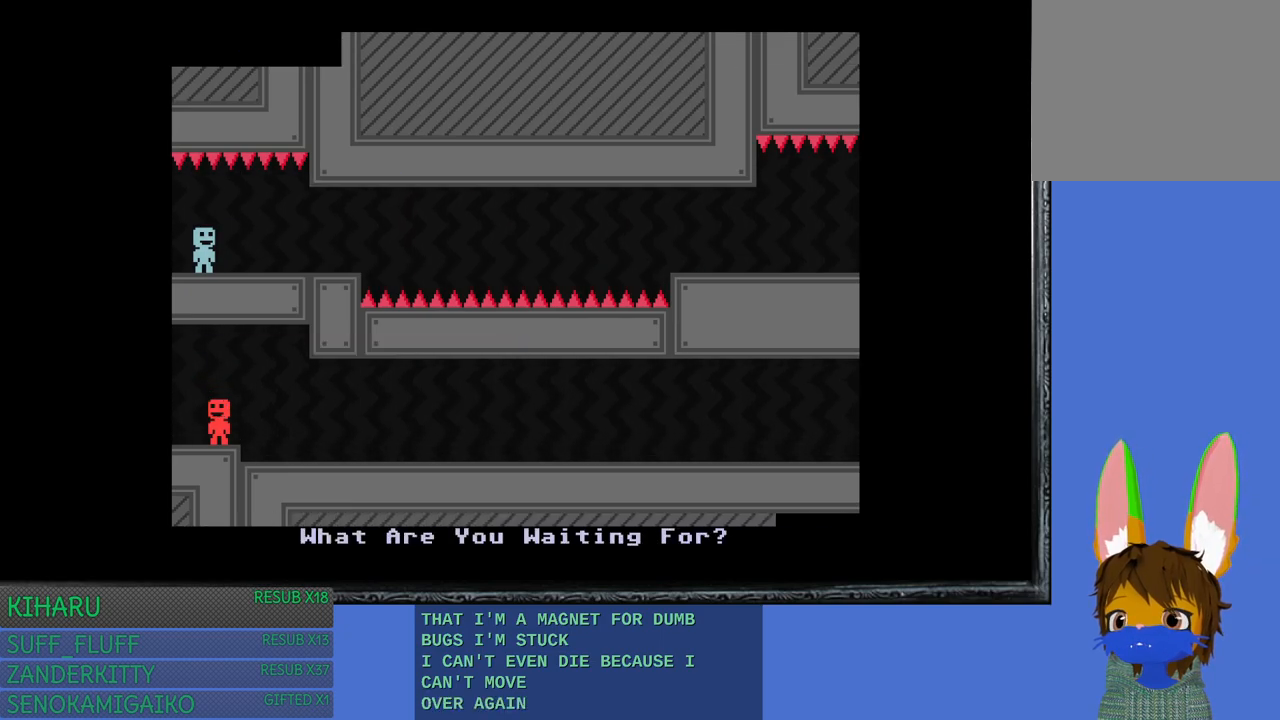
{"buttons": [], "left_stick": "right", "right_stick": "center", "events": [[117, "left_stick", "right"]]}
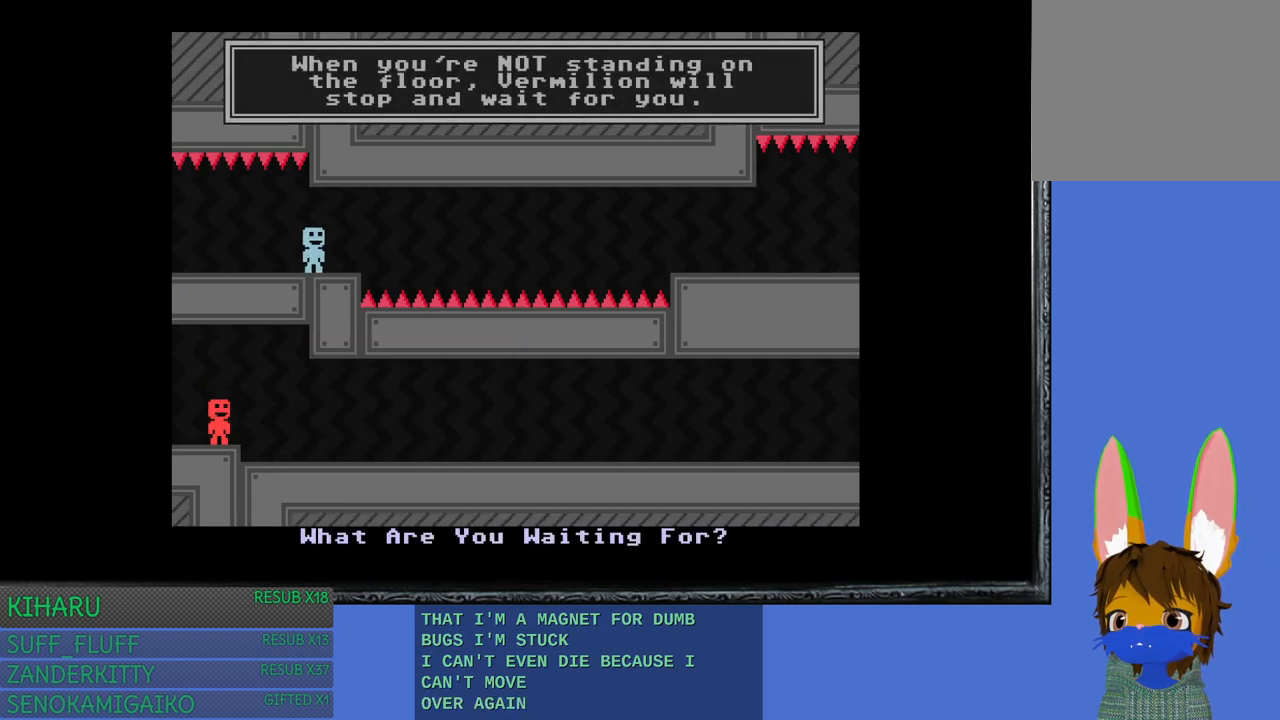
{"buttons": [], "left_stick": "right", "right_stick": "center", "events": [[17, "CROSS", "down"], [167, "CROSS", "up"]]}
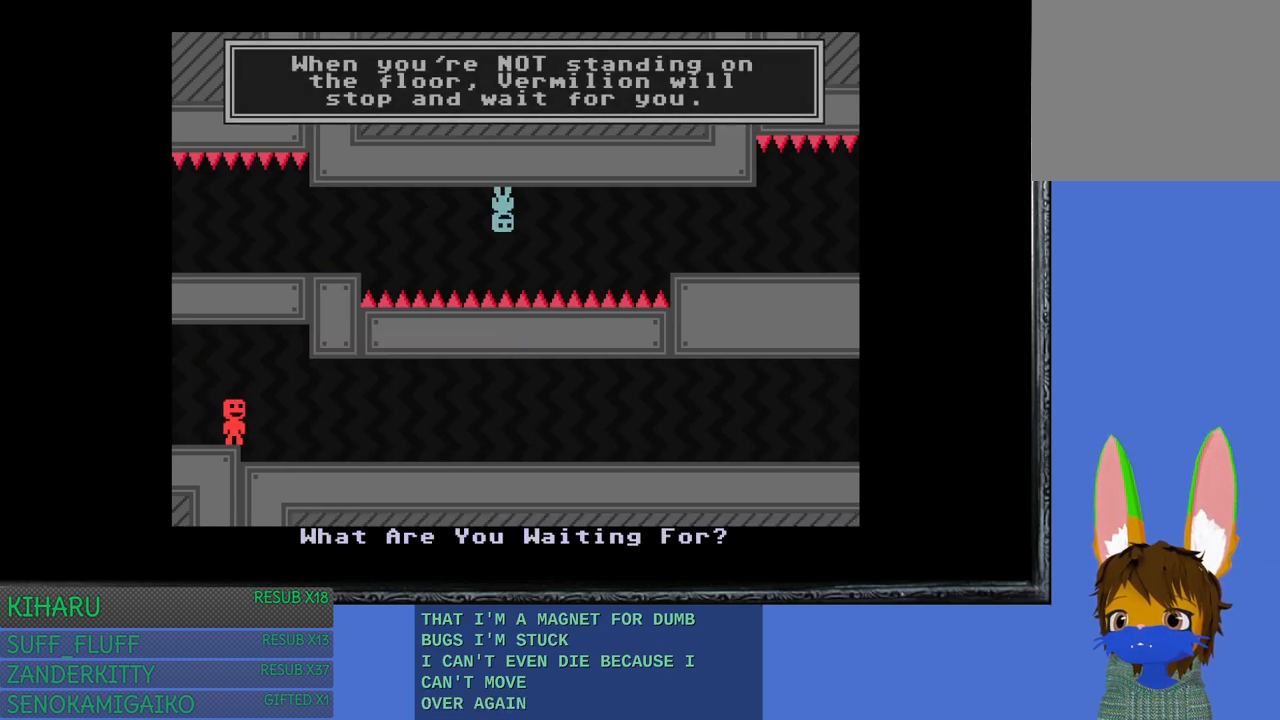
{"buttons": ["CROSS"], "left_stick": "right", "right_stick": "center", "events": [[467, "CROSS", "down"]]}
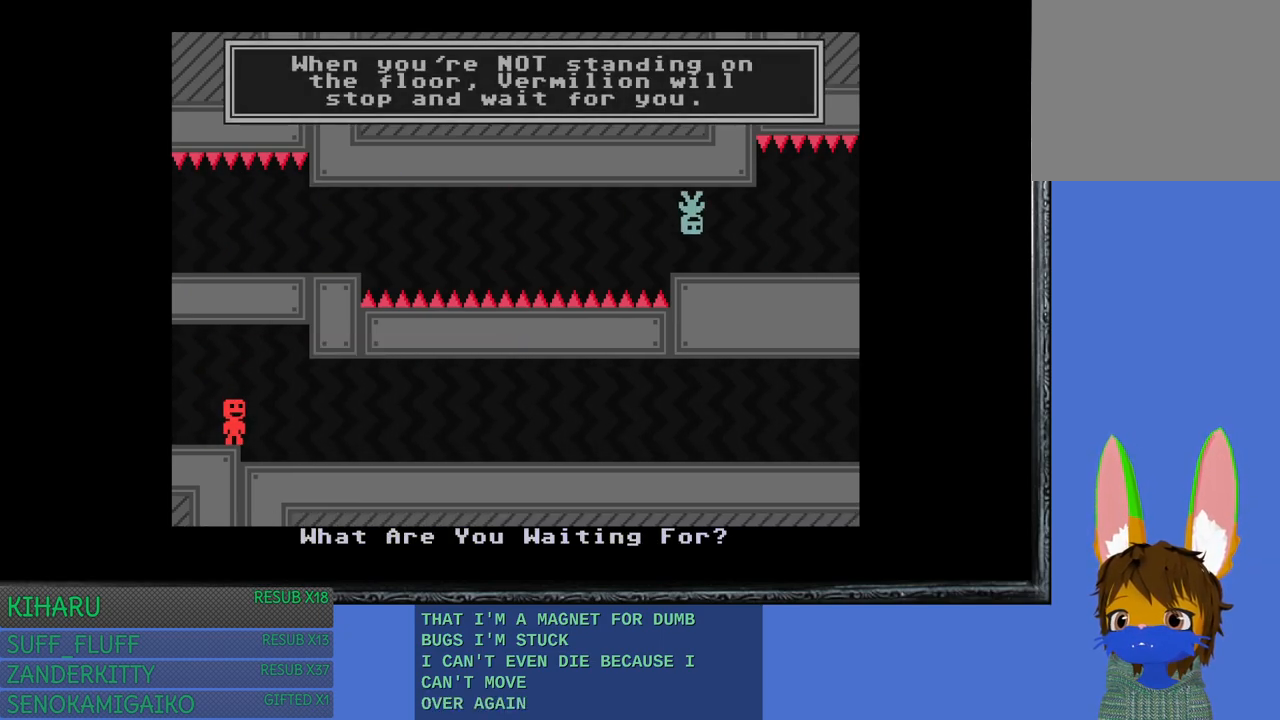
{"buttons": [], "left_stick": "center", "right_stick": "center", "events": [[67, "CROSS", "up"], [383, "left_stick", "center"]]}
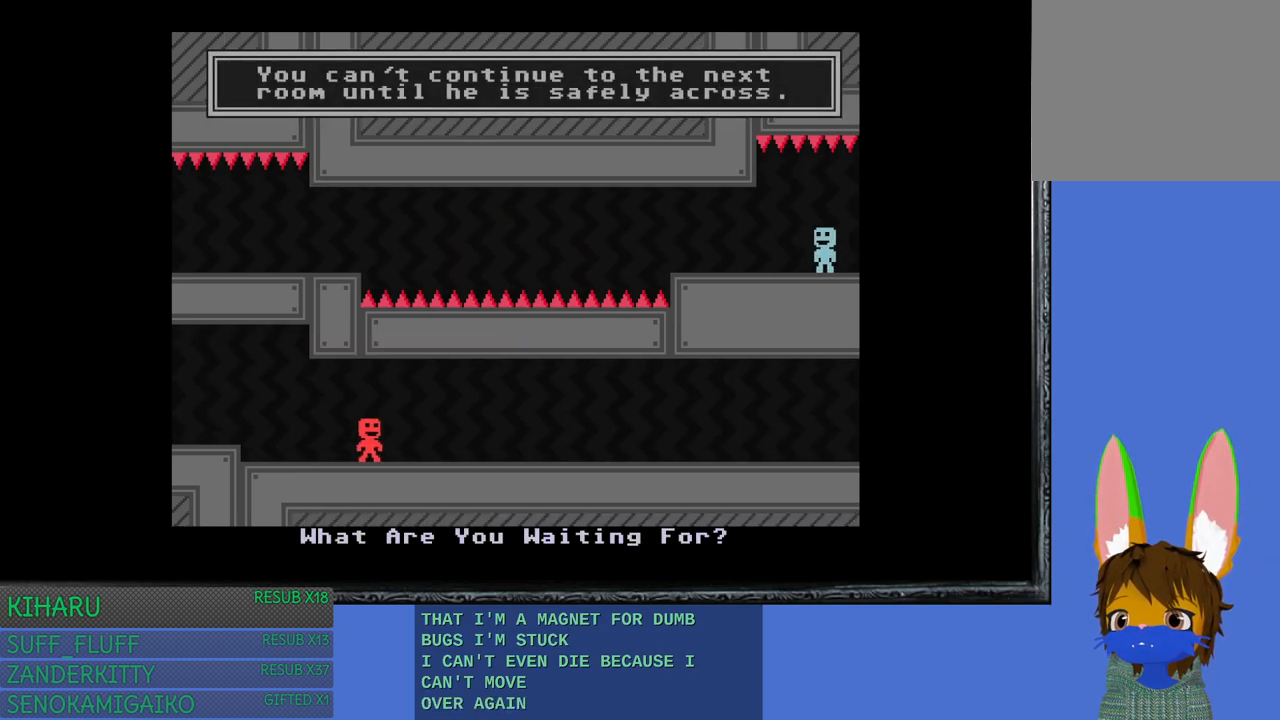
{"buttons": [], "left_stick": "right", "right_stick": "center", "events": [[250, "left_stick", "right"]]}
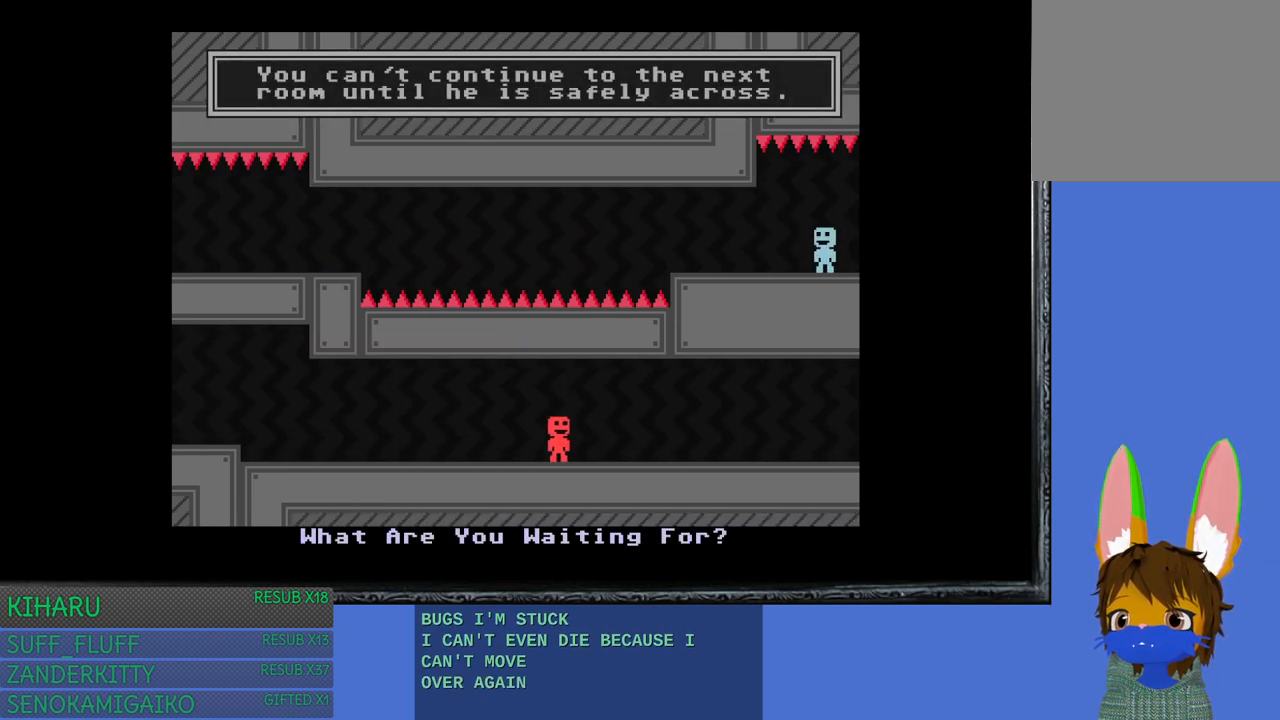
{"buttons": [], "left_stick": "right", "right_stick": "center", "events": []}
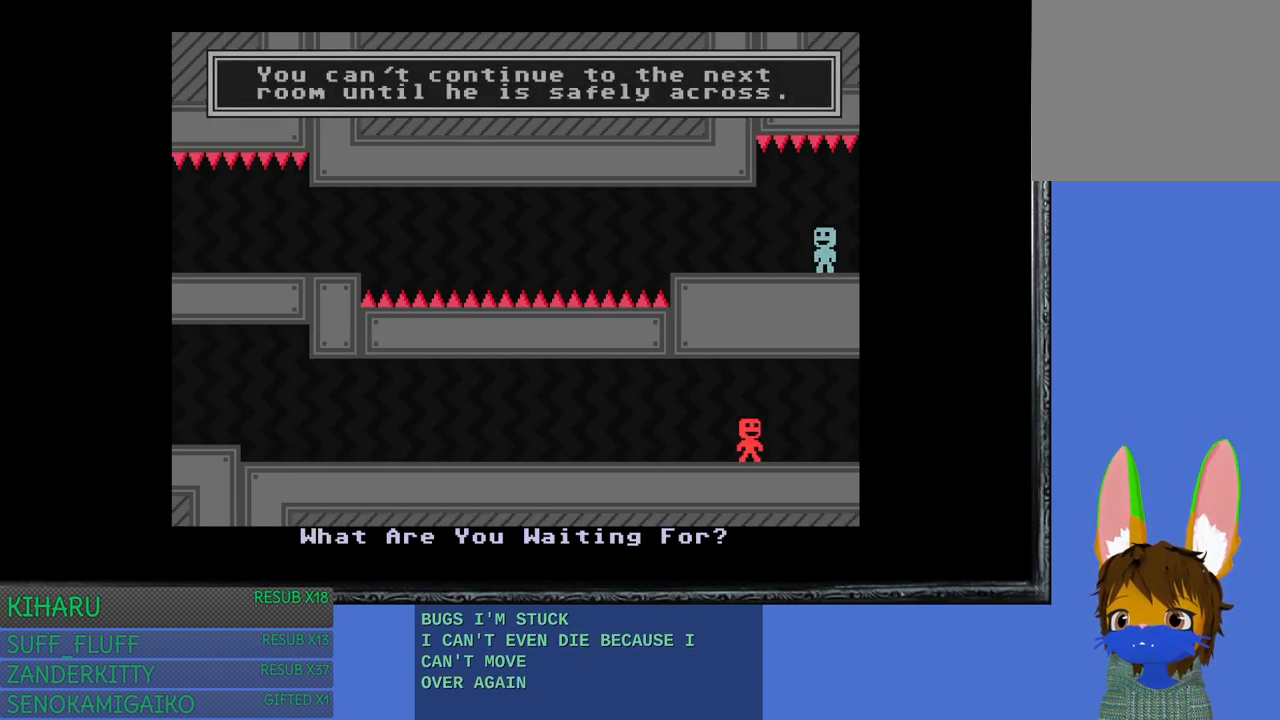
{"buttons": [], "left_stick": "right", "right_stick": "center", "events": []}
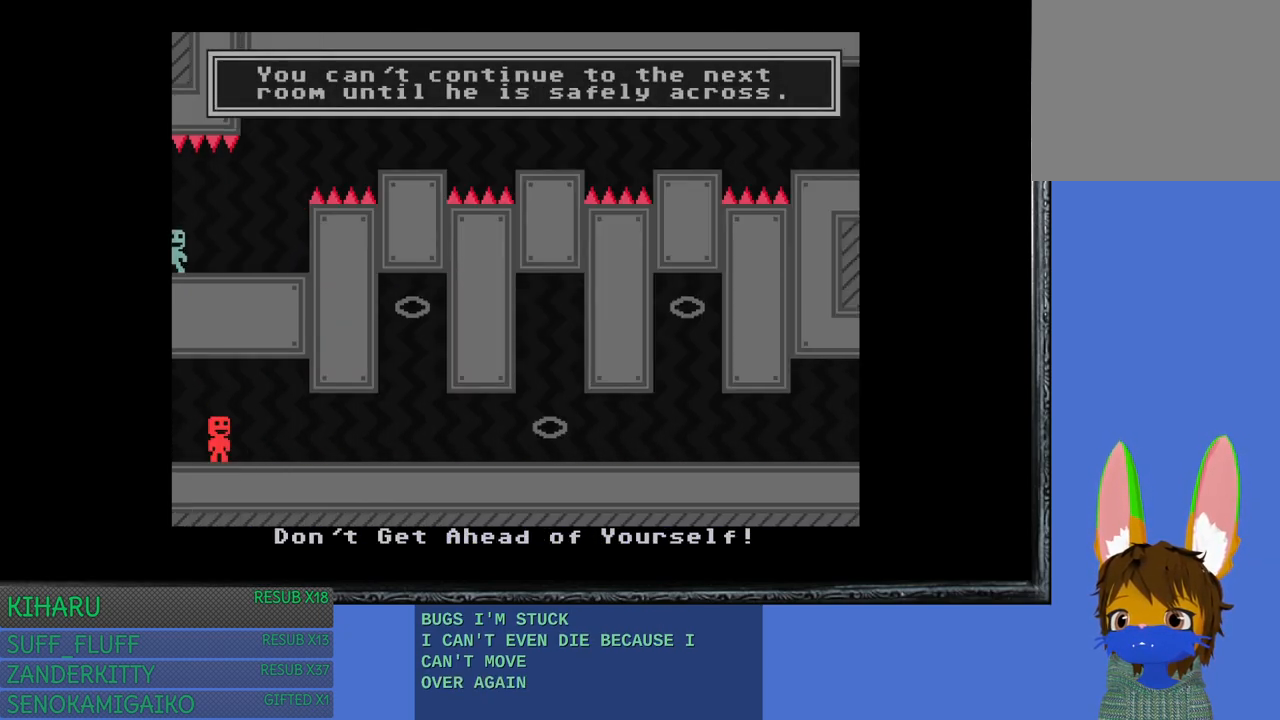
{"buttons": [], "left_stick": "right", "right_stick": "center", "events": [[33, "left_stick", "center"], [483, "left_stick", "right"]]}